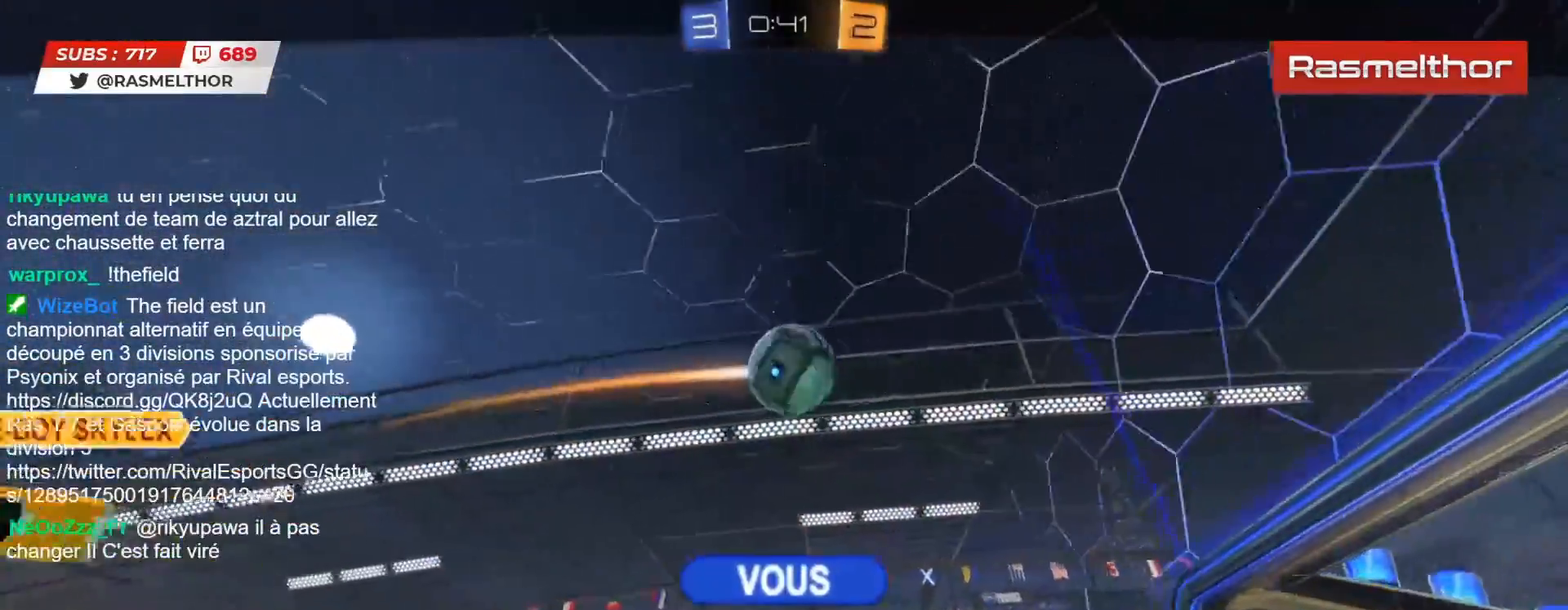
Gameplay with a controller (PlayStation layout); each line is a JSON object with the inputs held at the frame after it. "events" lists button and stick changes between this image and that frame as [ms after this image, input, new state], when the widget could be followed in between. Not read: L1 R1.
{"buttons": [], "left_stick": "center", "right_stick": "center", "events": []}
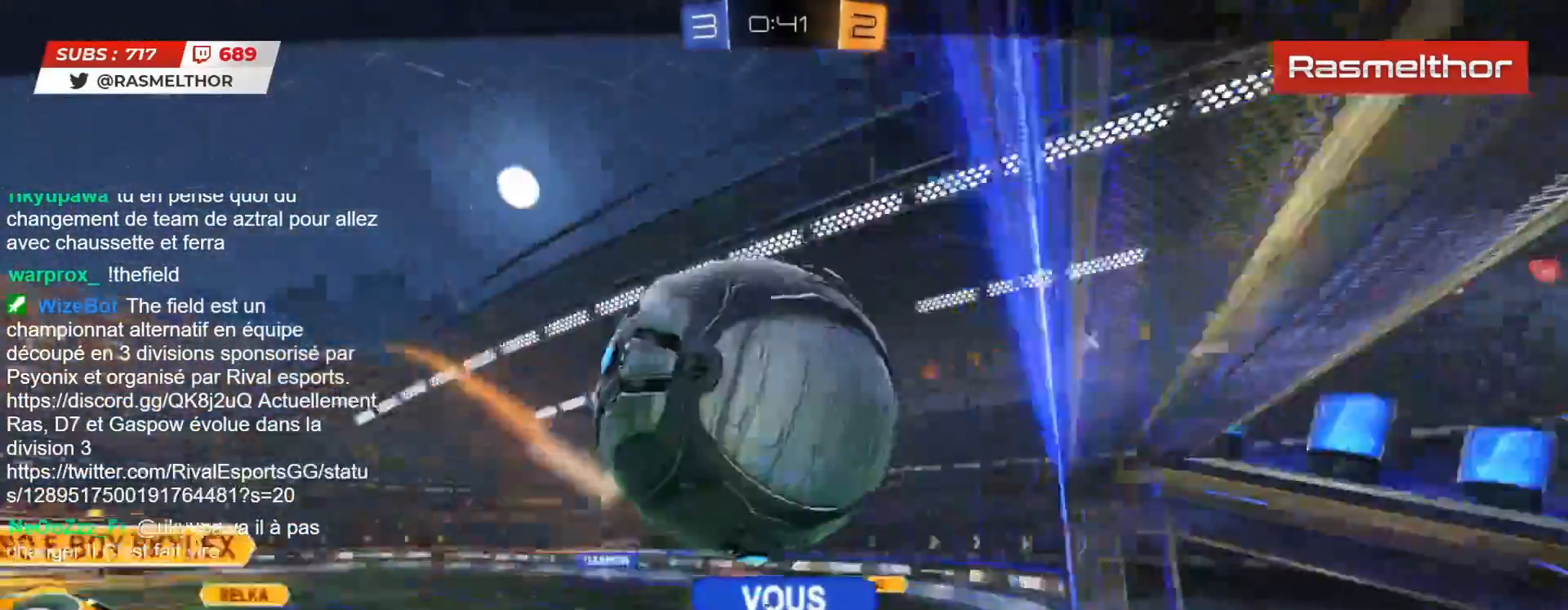
{"buttons": [], "left_stick": "center", "right_stick": "center", "events": []}
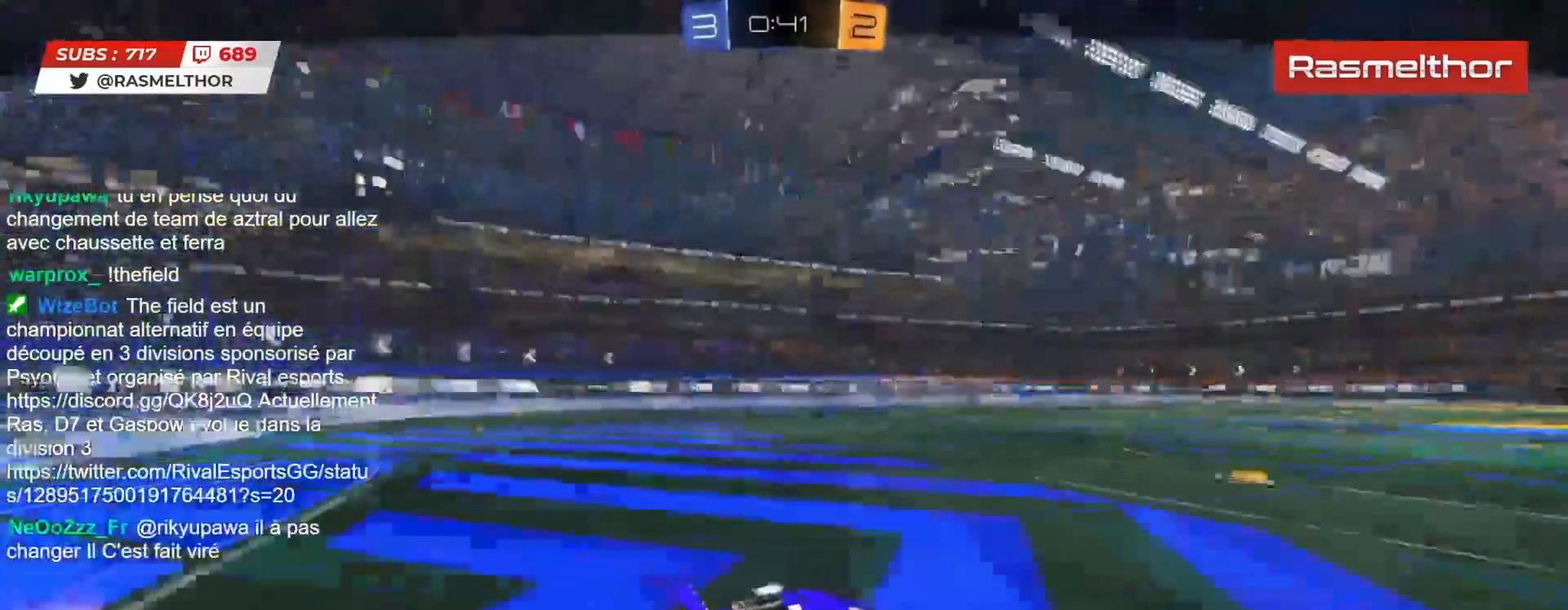
{"buttons": [], "left_stick": "center", "right_stick": "center", "events": []}
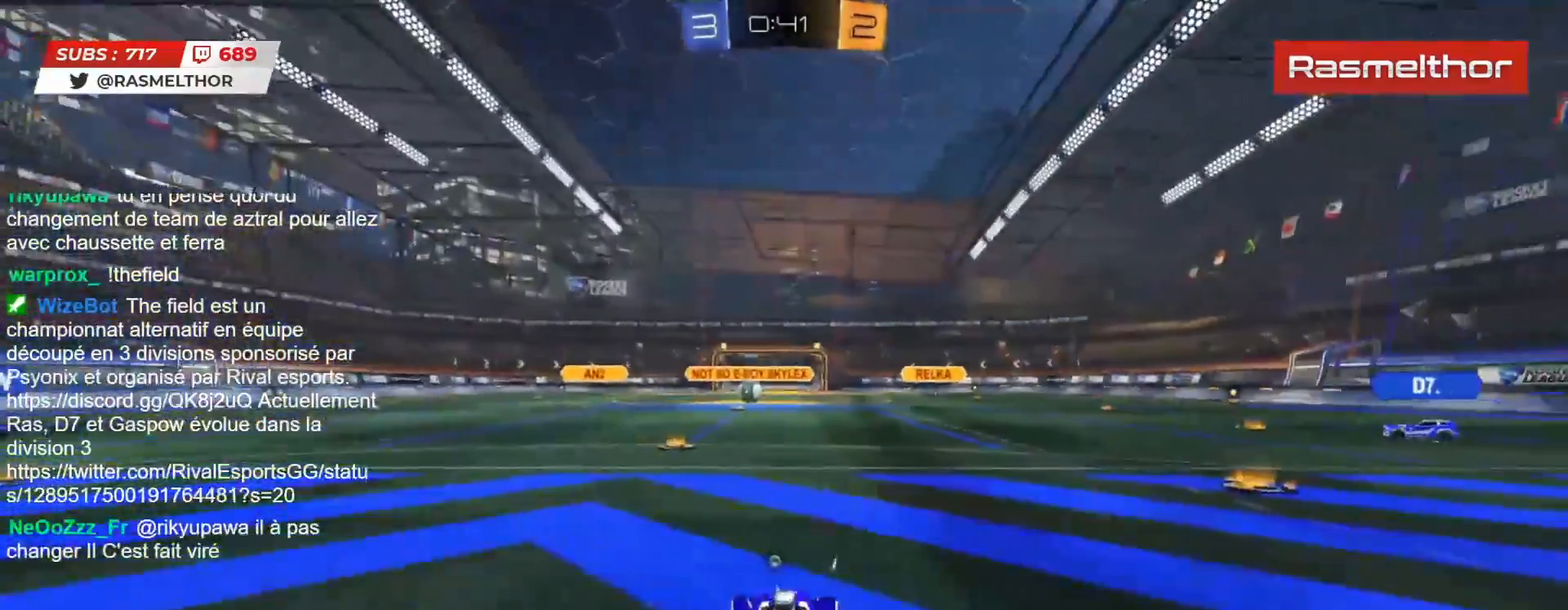
{"buttons": ["R2"], "left_stick": "center", "right_stick": "center", "events": [[17, "R2", "down"], [67, "TRIANGLE", "down"], [150, "TRIANGLE", "up"]]}
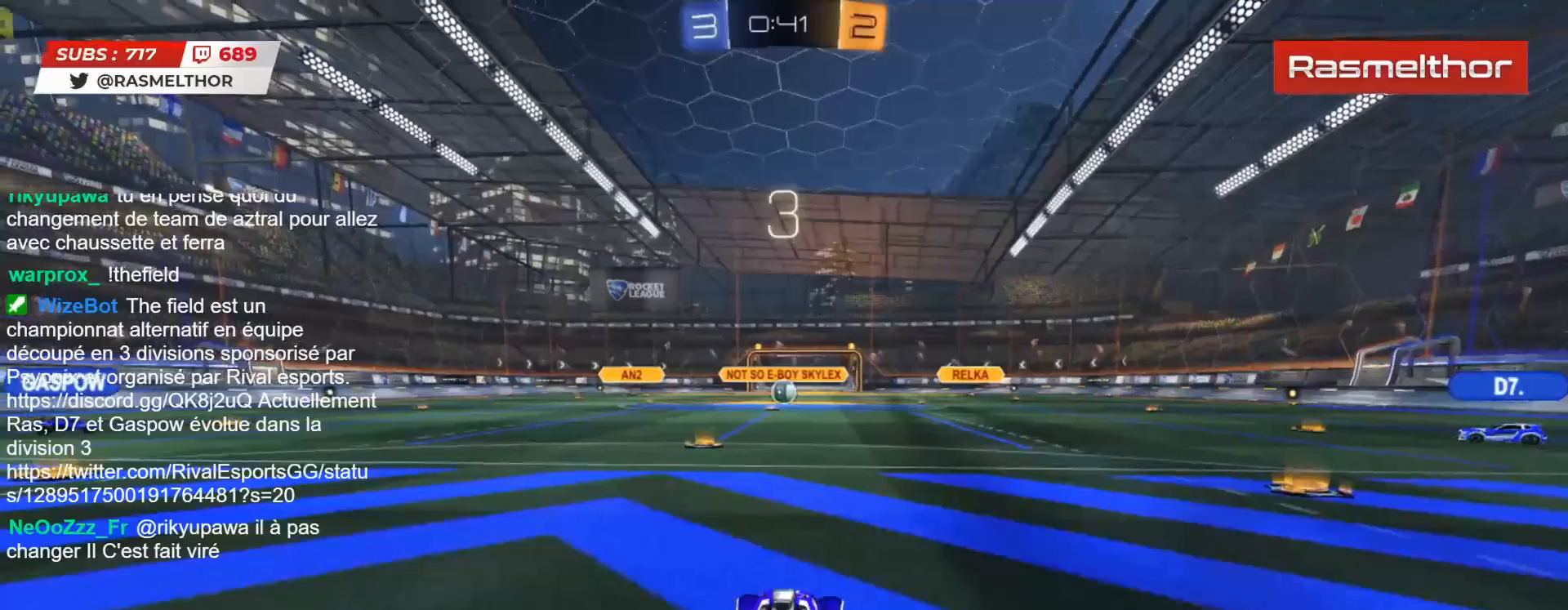
{"buttons": ["R2"], "left_stick": "center", "right_stick": "center", "events": [[50, "TRIANGLE", "down"], [150, "TRIANGLE", "up"]]}
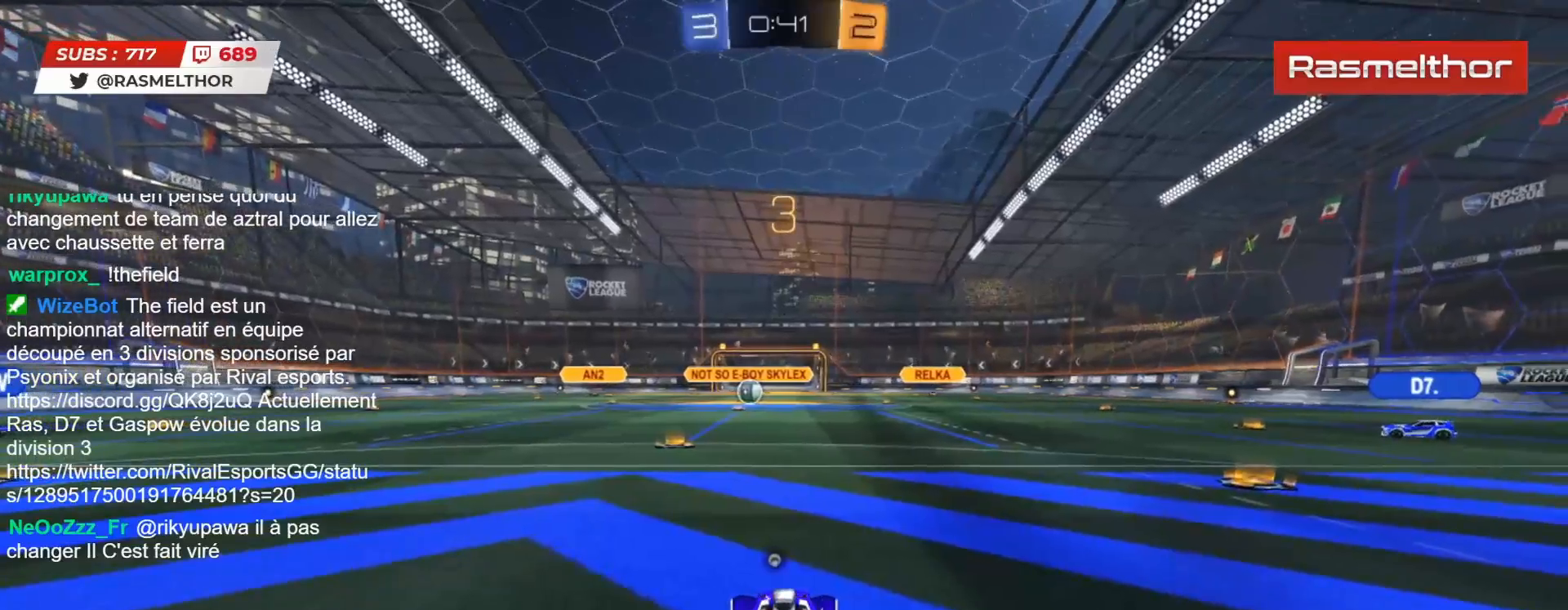
{"buttons": ["R2"], "left_stick": "center", "right_stick": "up-left", "events": [[217, "TRIANGLE", "down"], [233, "TRIANGLE", "up"], [467, "right_stick", "up-left"]]}
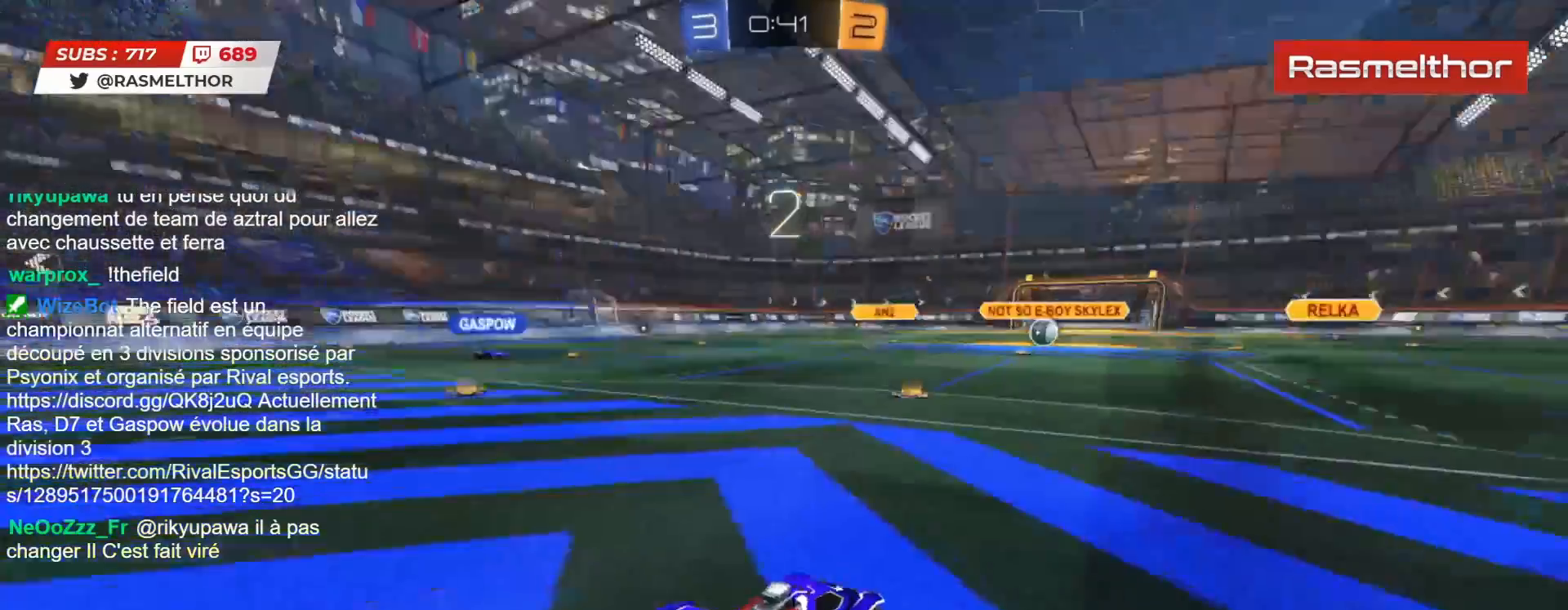
{"buttons": ["R2"], "left_stick": "center", "right_stick": "up-left", "events": []}
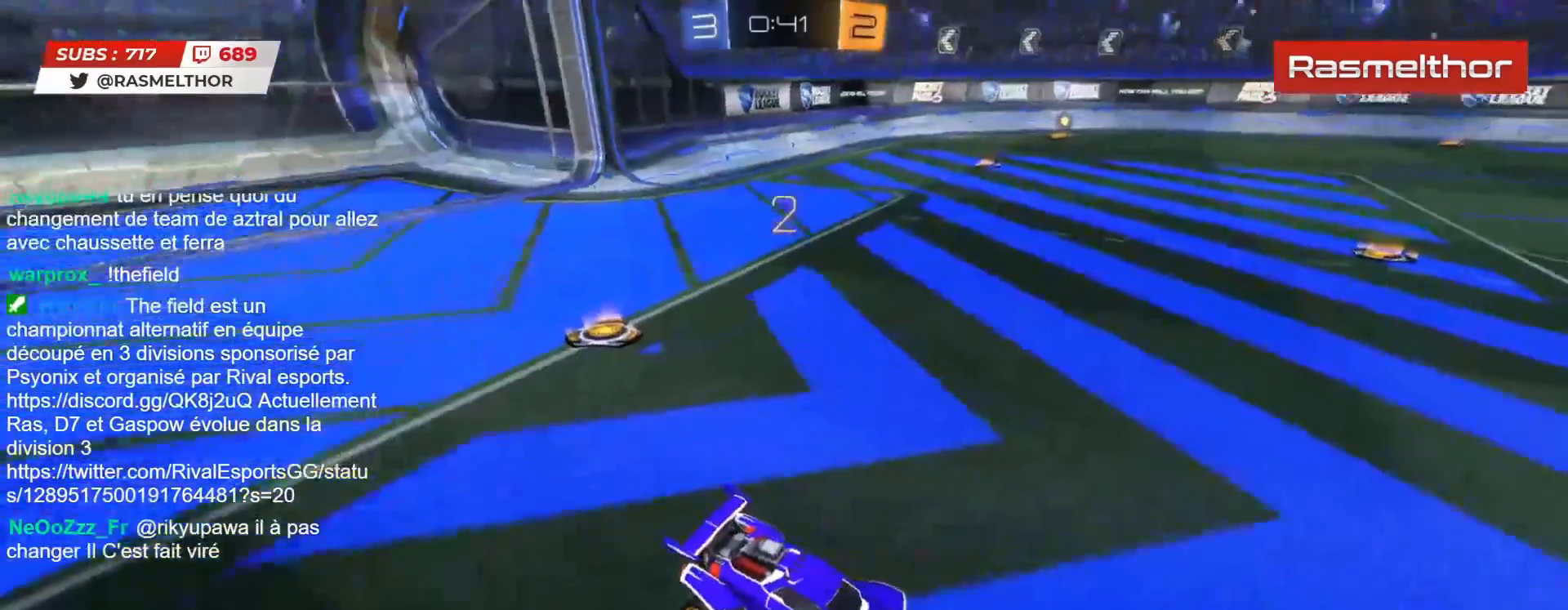
{"buttons": ["R2"], "left_stick": "center", "right_stick": "center", "events": [[83, "right_stick", "center"]]}
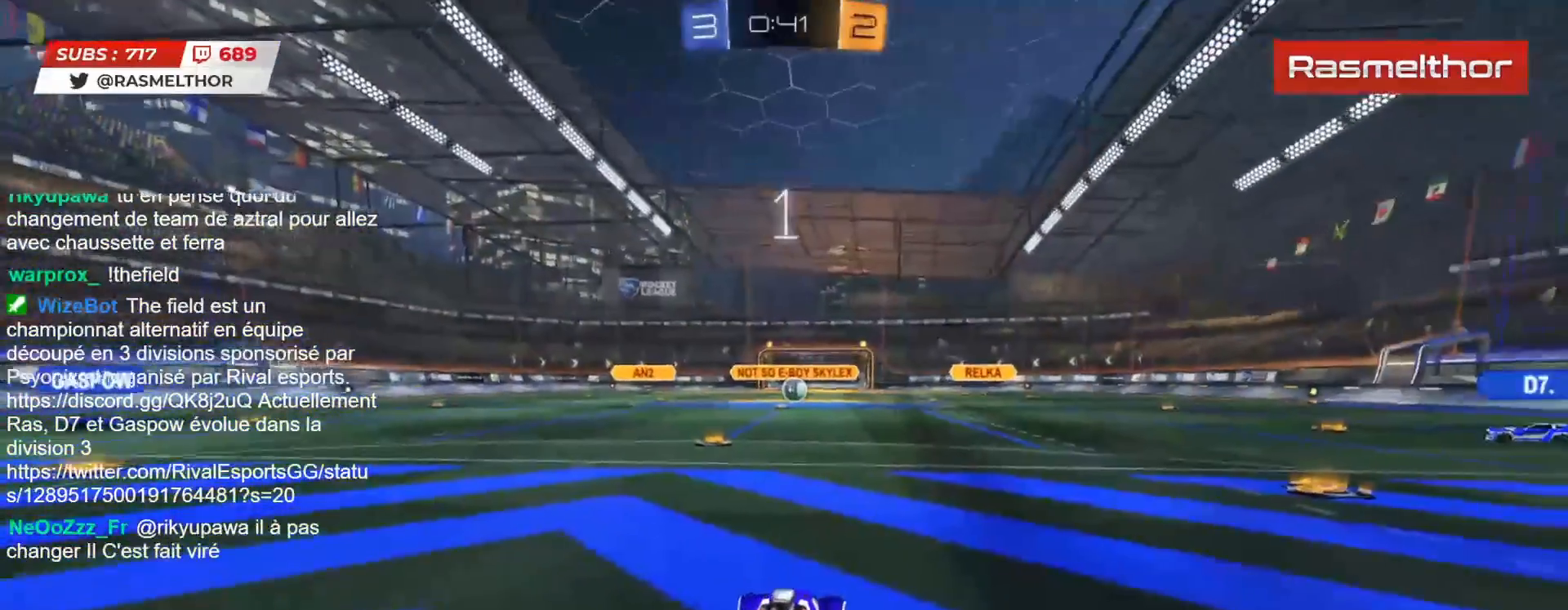
{"buttons": ["R2"], "left_stick": "center", "right_stick": "center", "events": []}
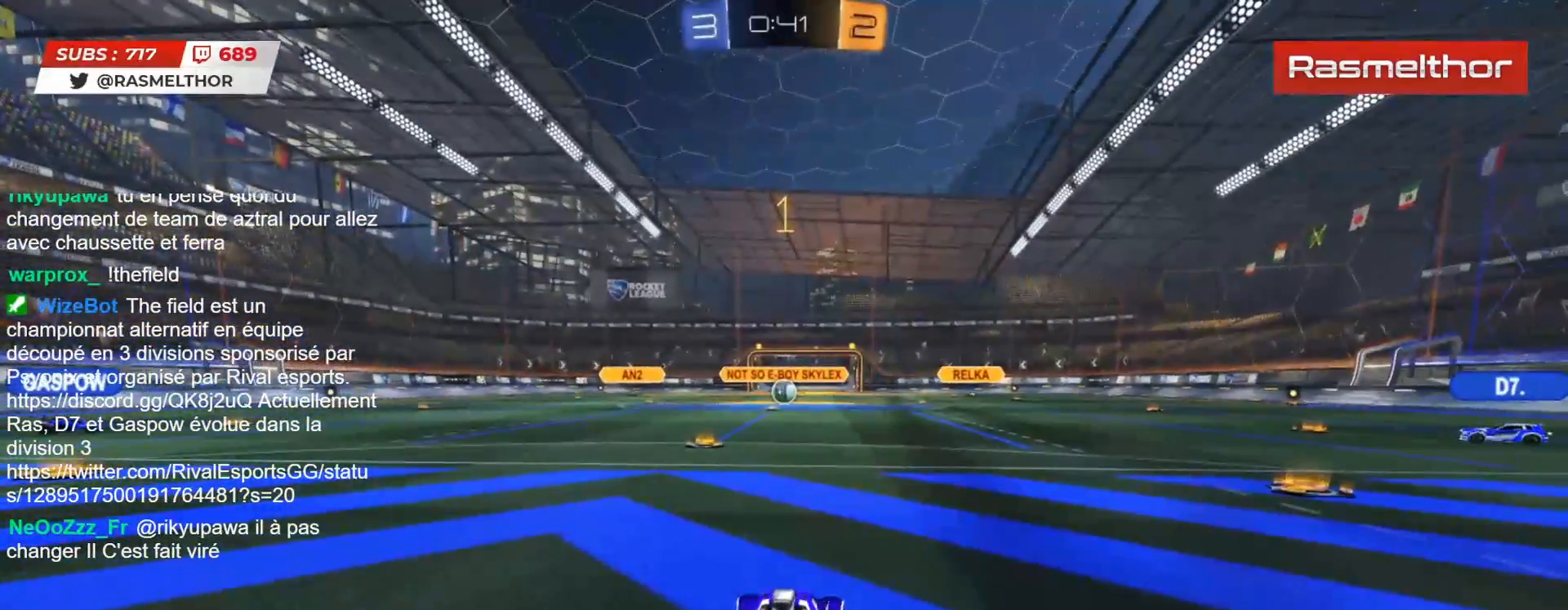
{"buttons": ["R2"], "left_stick": "center", "right_stick": "center", "events": []}
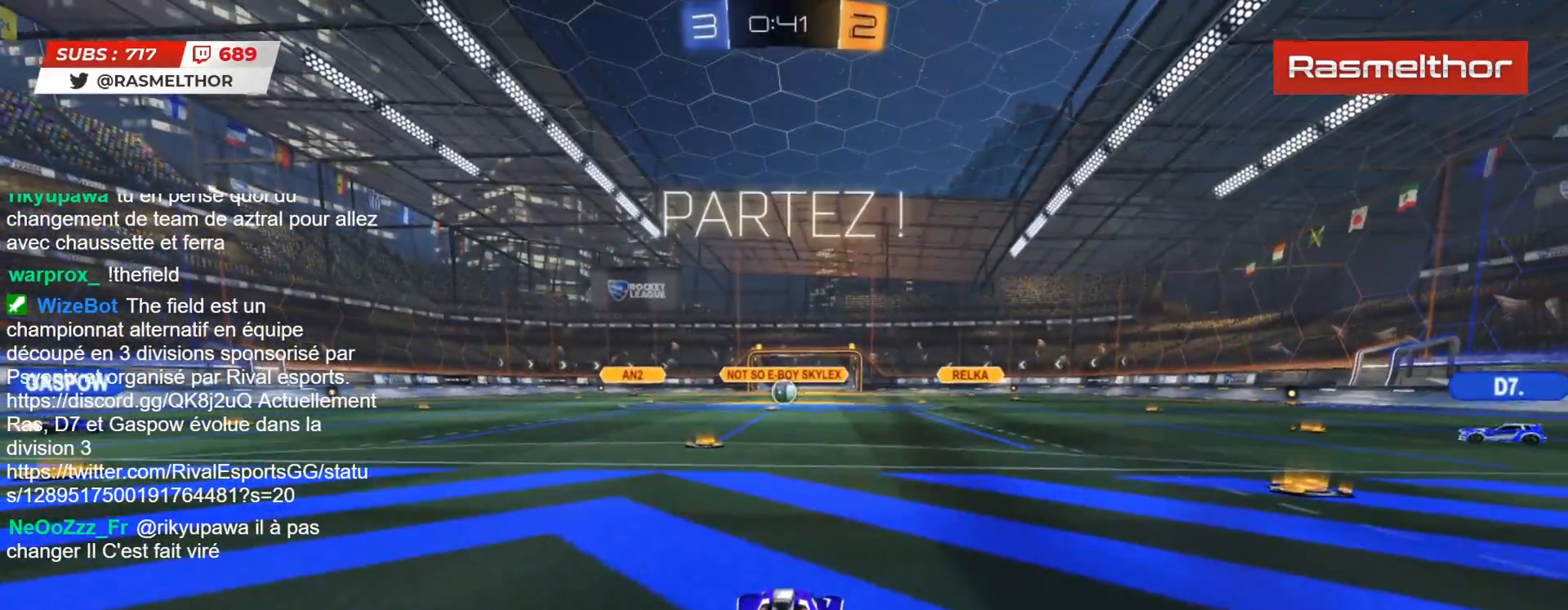
{"buttons": ["CROSS", "CIRCLE", "L2", "R2"], "left_stick": "up", "right_stick": "center", "events": [[50, "left_stick", "left"], [183, "left_stick", "center"], [400, "left_stick", "up"], [433, "CIRCLE", "down"], [433, "CROSS", "down"], [433, "L2", "down"]]}
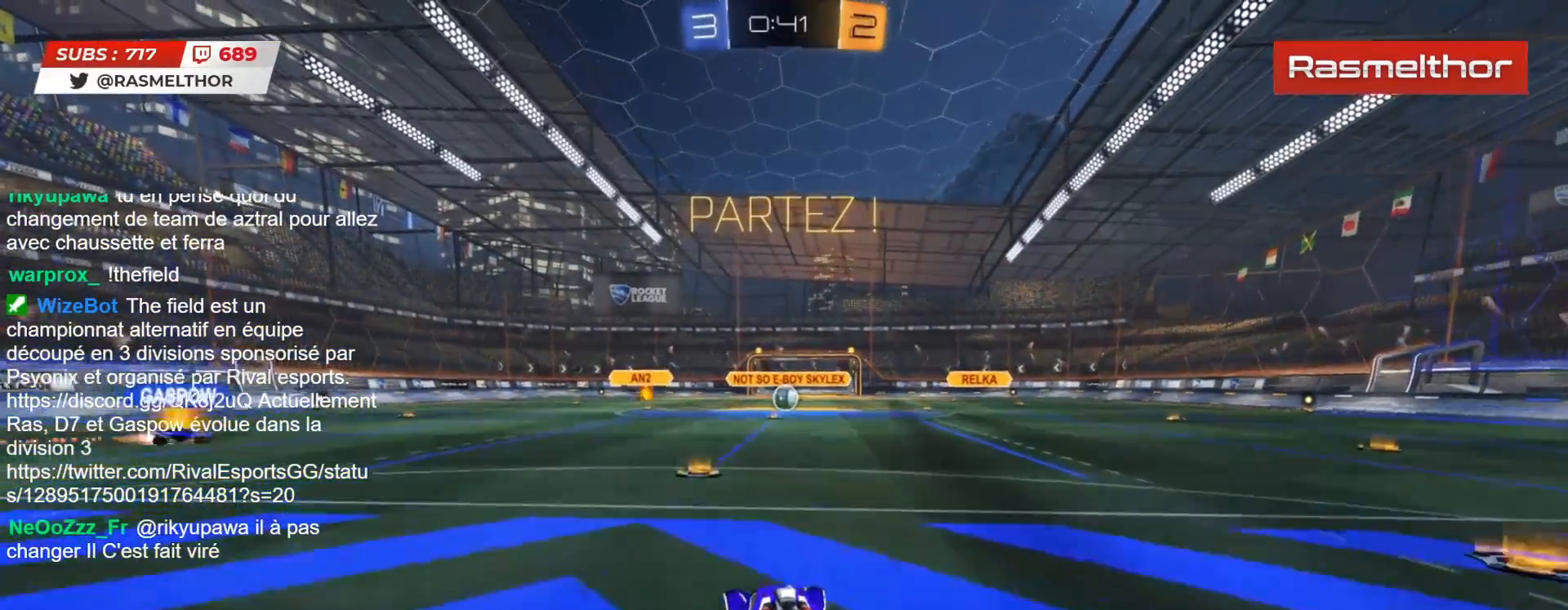
{"buttons": ["R2"], "left_stick": "center", "right_stick": "center", "events": [[17, "CROSS", "up"], [50, "CROSS", "down"], [133, "CROSS", "up"], [150, "CIRCLE", "up"], [317, "L2", "up"], [333, "left_stick", "center"]]}
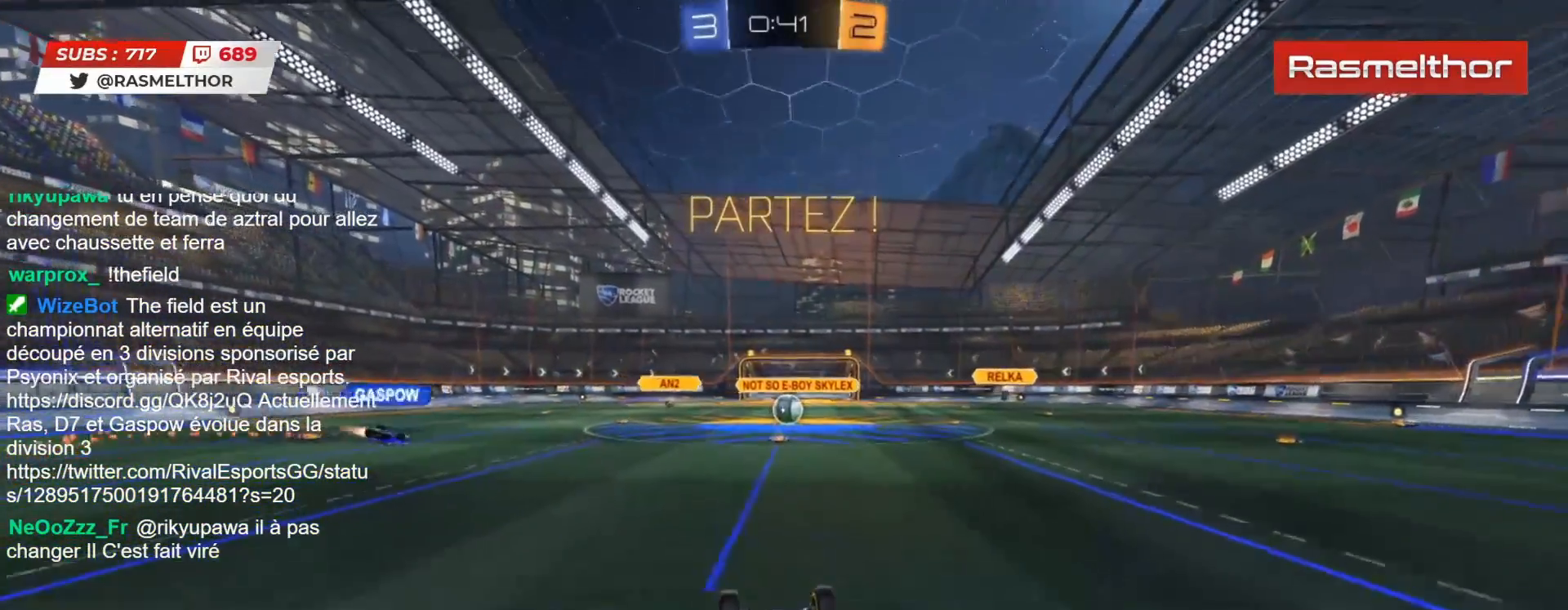
{"buttons": ["R2"], "left_stick": "center", "right_stick": "center", "events": []}
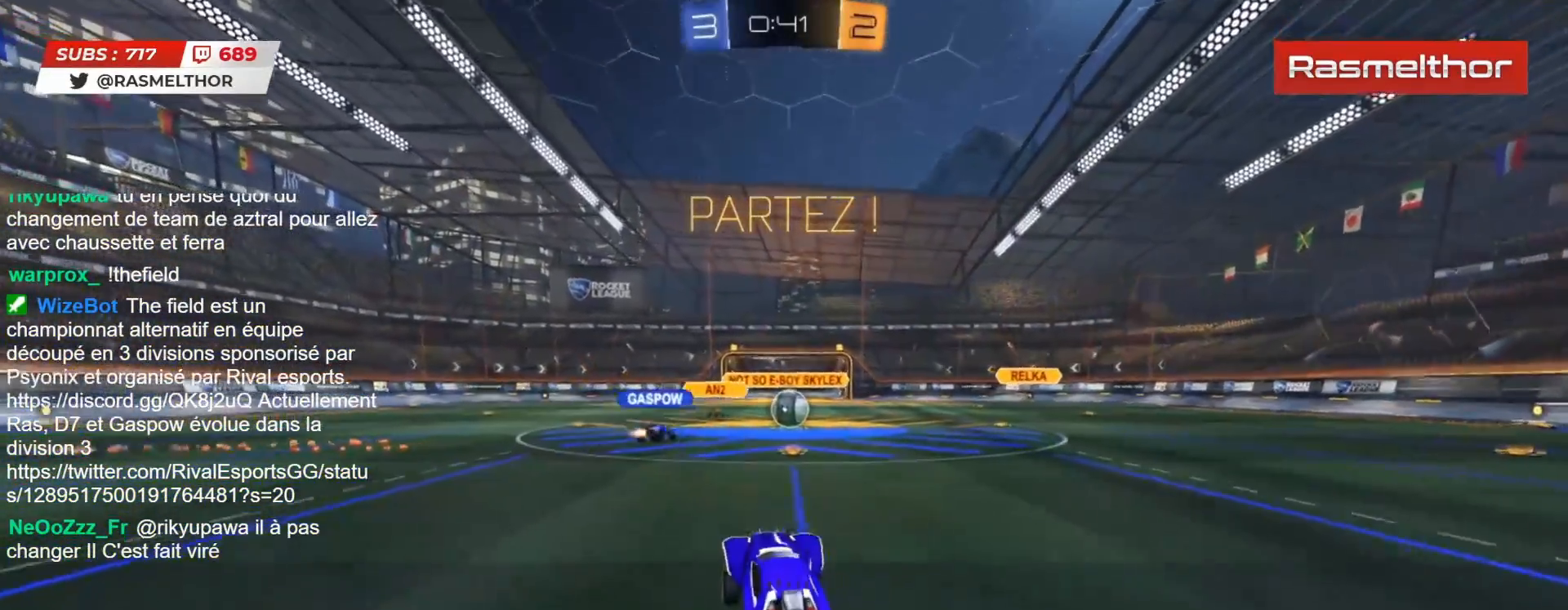
{"buttons": ["R2"], "left_stick": "center", "right_stick": "center", "events": [[83, "left_stick", "right"], [267, "left_stick", "center"]]}
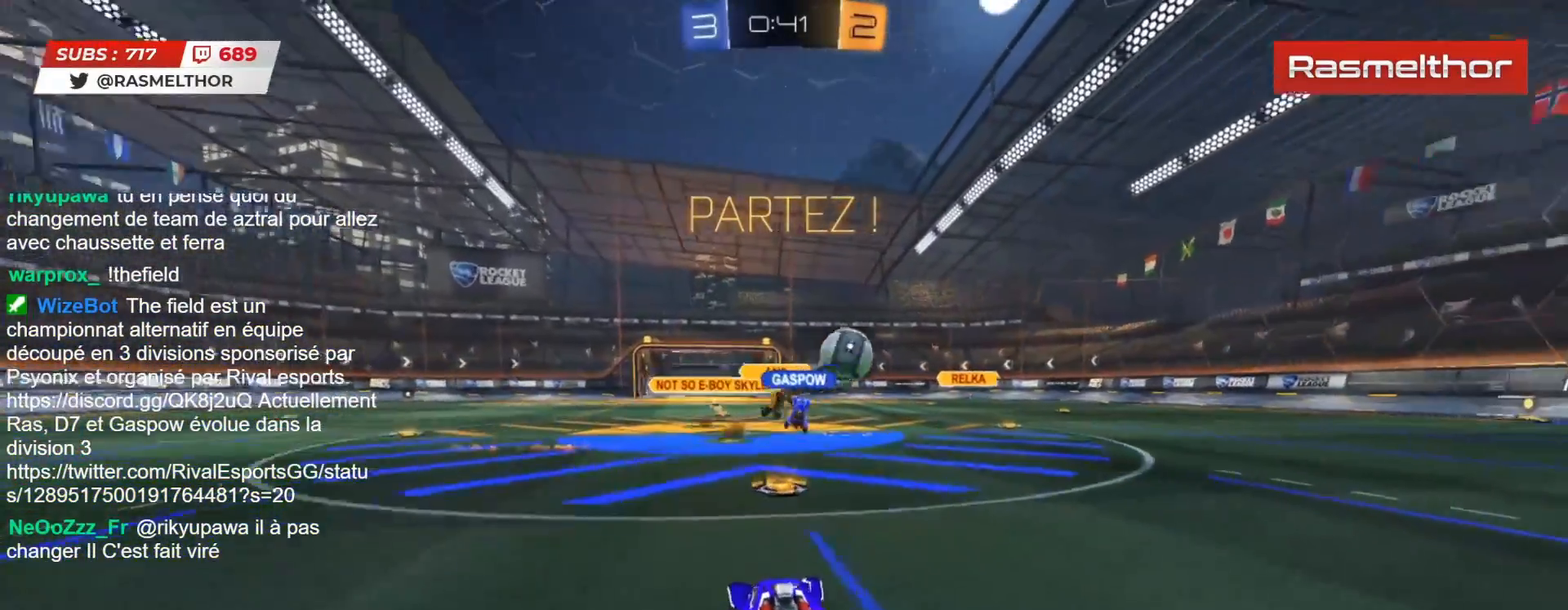
{"buttons": ["CIRCLE", "R2"], "left_stick": "center", "right_stick": "center", "events": [[50, "left_stick", "right"], [167, "L2", "down"], [283, "L2", "up"], [333, "CIRCLE", "down"], [433, "left_stick", "center"]]}
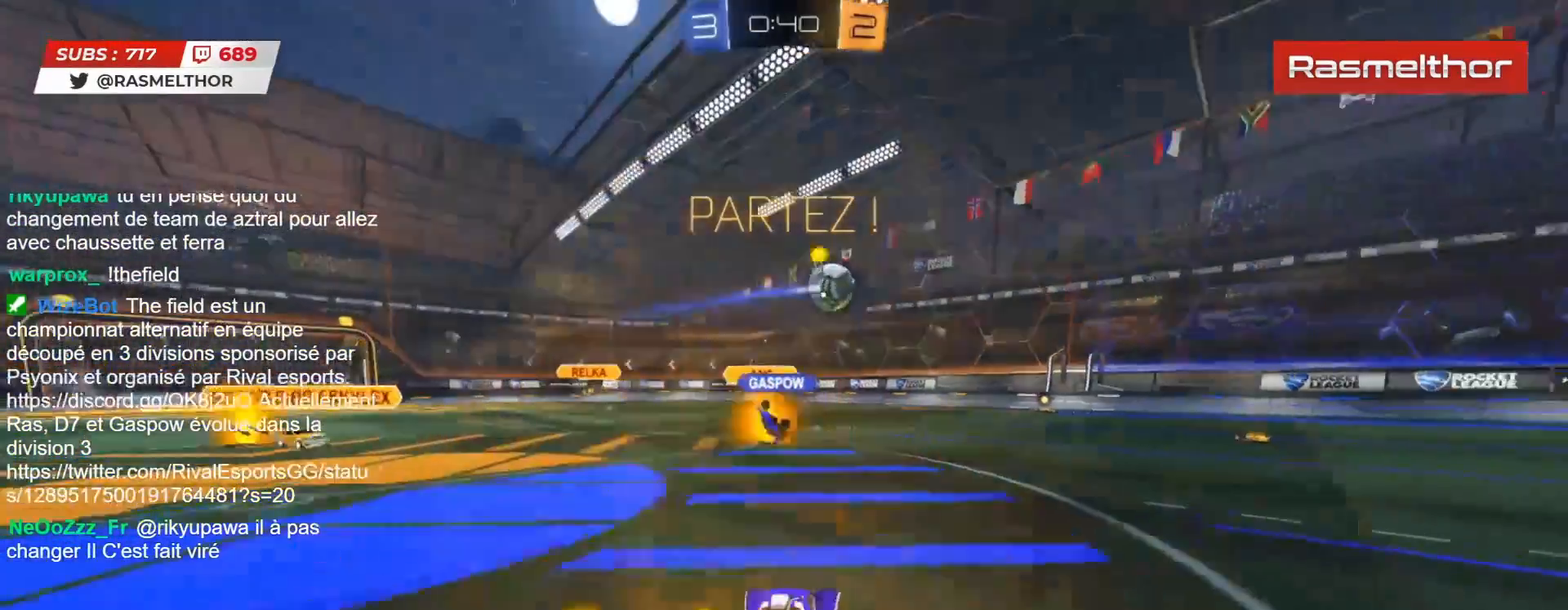
{"buttons": ["CROSS", "CIRCLE", "R2"], "left_stick": "down-right", "right_stick": "center", "events": [[267, "CIRCLE", "up"], [433, "CIRCLE", "down"], [433, "CROSS", "down"], [483, "left_stick", "down-right"]]}
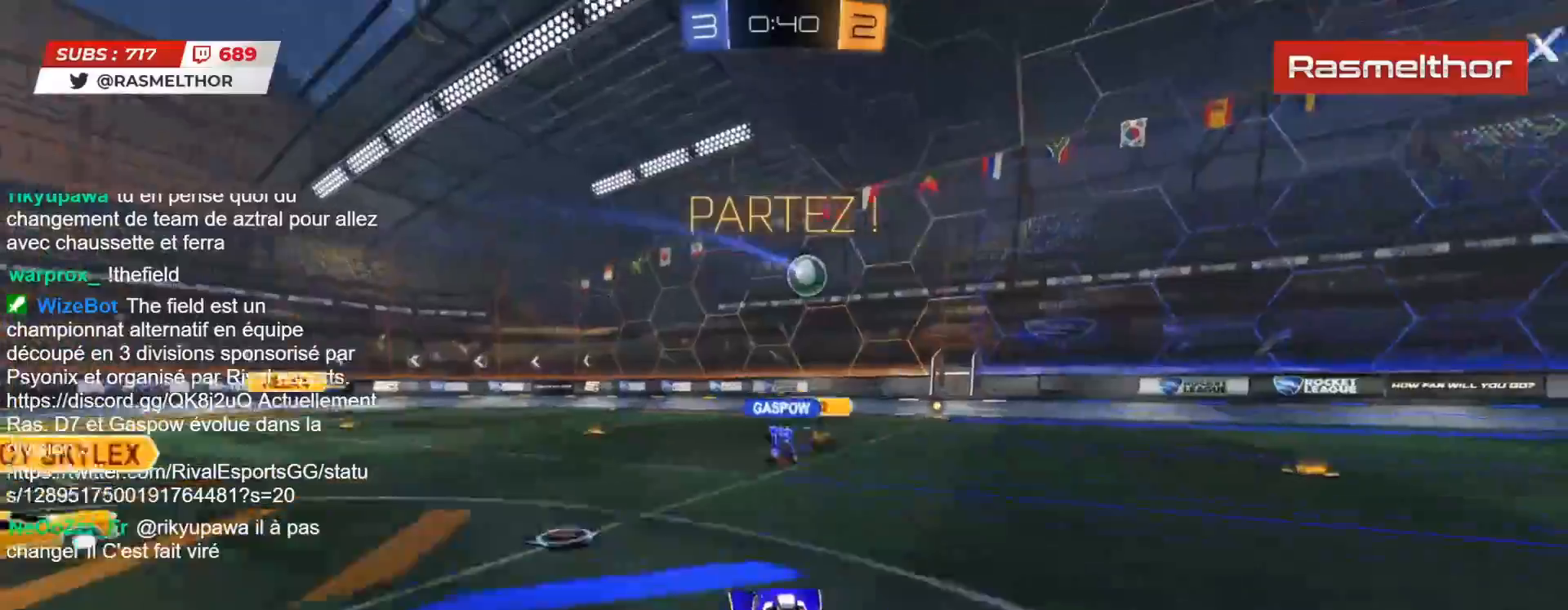
{"buttons": ["CIRCLE", "R2"], "left_stick": "right", "right_stick": "center", "events": [[33, "left_stick", "down"], [233, "CROSS", "up"], [250, "left_stick", "left"], [433, "left_stick", "right"]]}
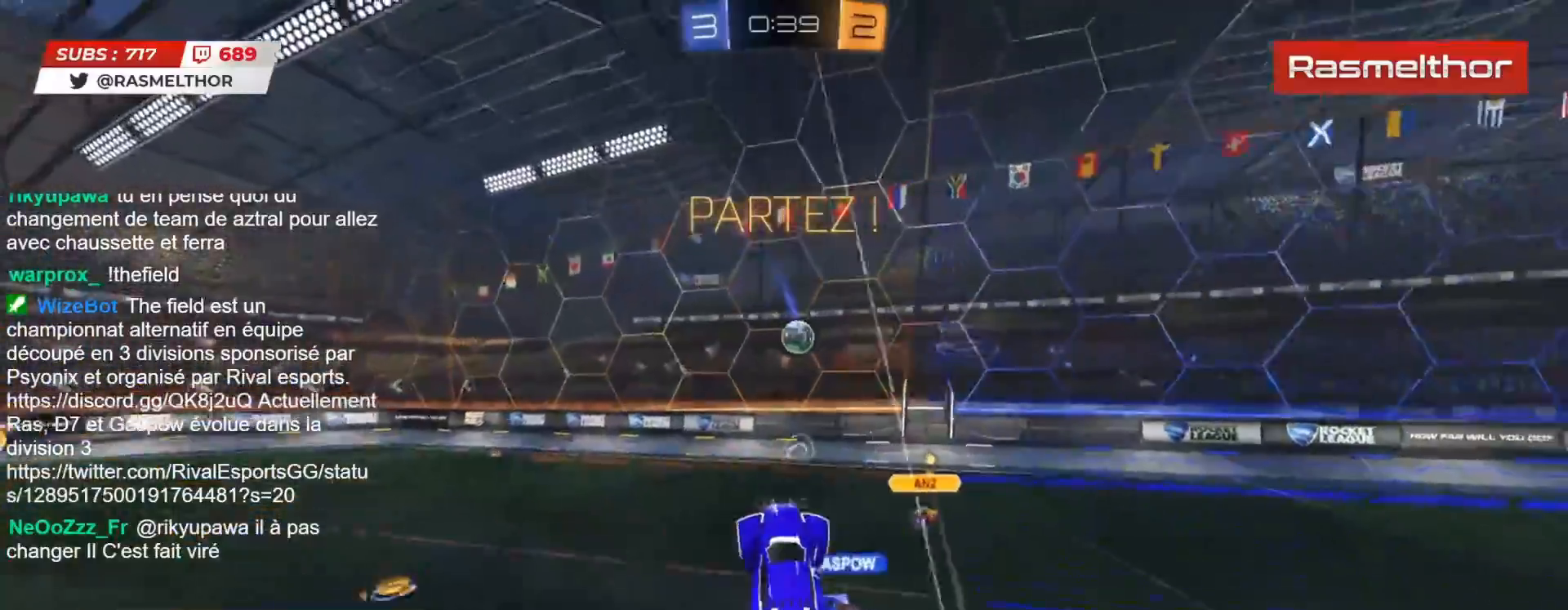
{"buttons": ["CIRCLE", "R2"], "left_stick": "up-left", "right_stick": "center", "events": [[33, "CIRCLE", "up"], [117, "left_stick", "up"], [150, "R2", "up"], [233, "left_stick", "up-left"], [333, "R2", "down"], [350, "CIRCLE", "down"], [350, "left_stick", "center"], [450, "left_stick", "up-left"]]}
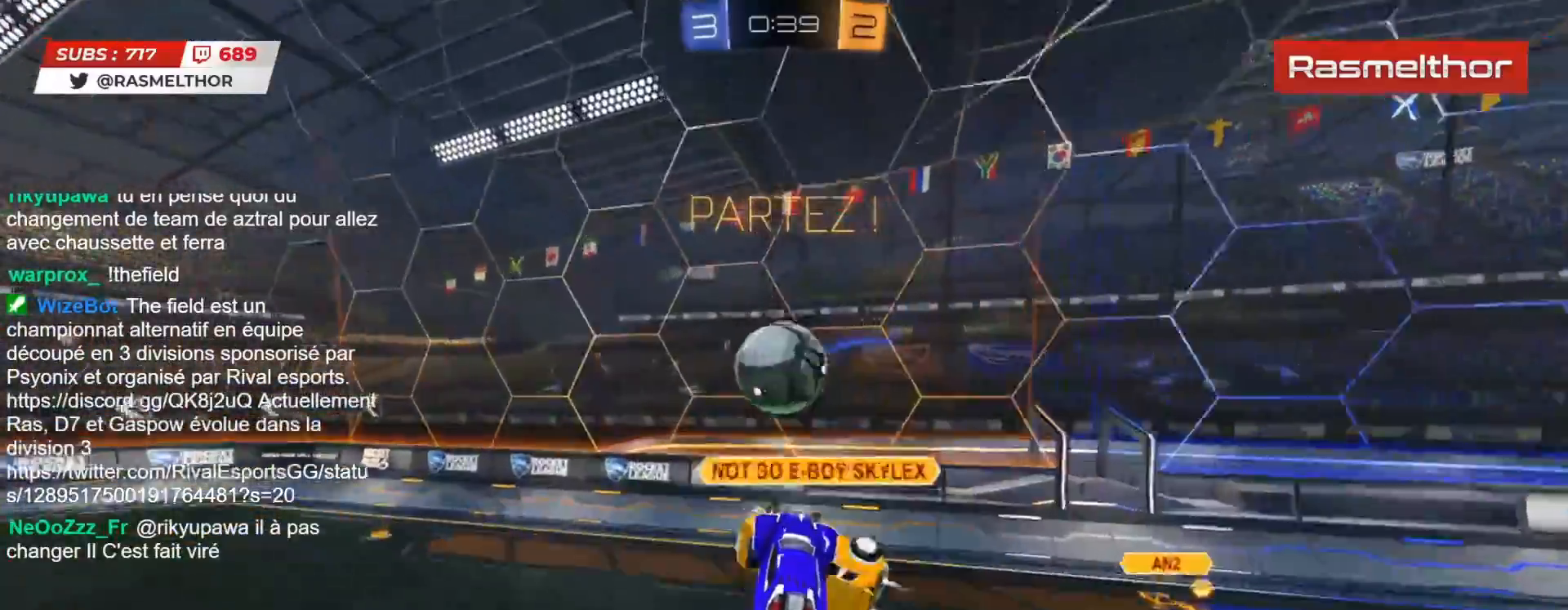
{"buttons": [], "left_stick": "down-left", "right_stick": "center", "events": [[117, "L2", "down"], [150, "CROSS", "down"], [200, "L3", "down"], [250, "CIRCLE", "up"], [250, "CROSS", "up"], [350, "L2", "up"], [350, "L3", "up"], [350, "R2", "up"], [350, "left_stick", "down-left"]]}
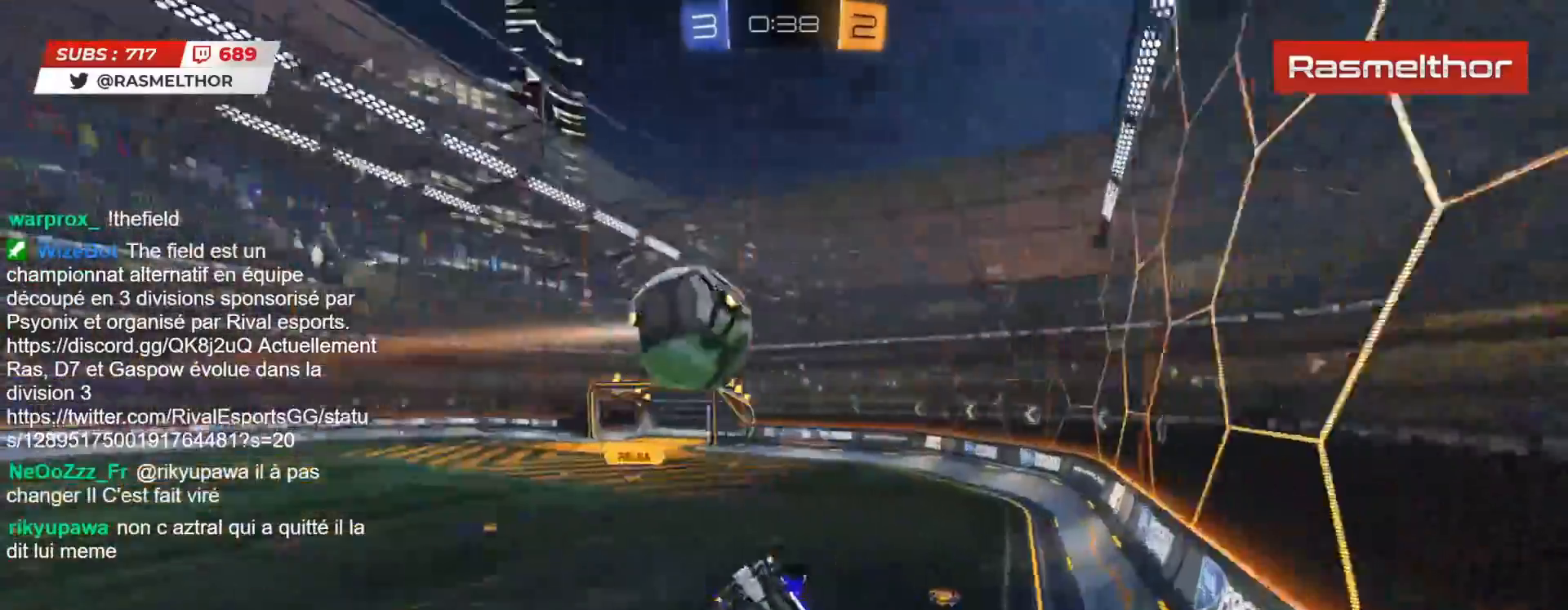
{"buttons": [], "left_stick": "down-right", "right_stick": "center", "events": [[217, "left_stick", "down"], [317, "left_stick", "down-right"]]}
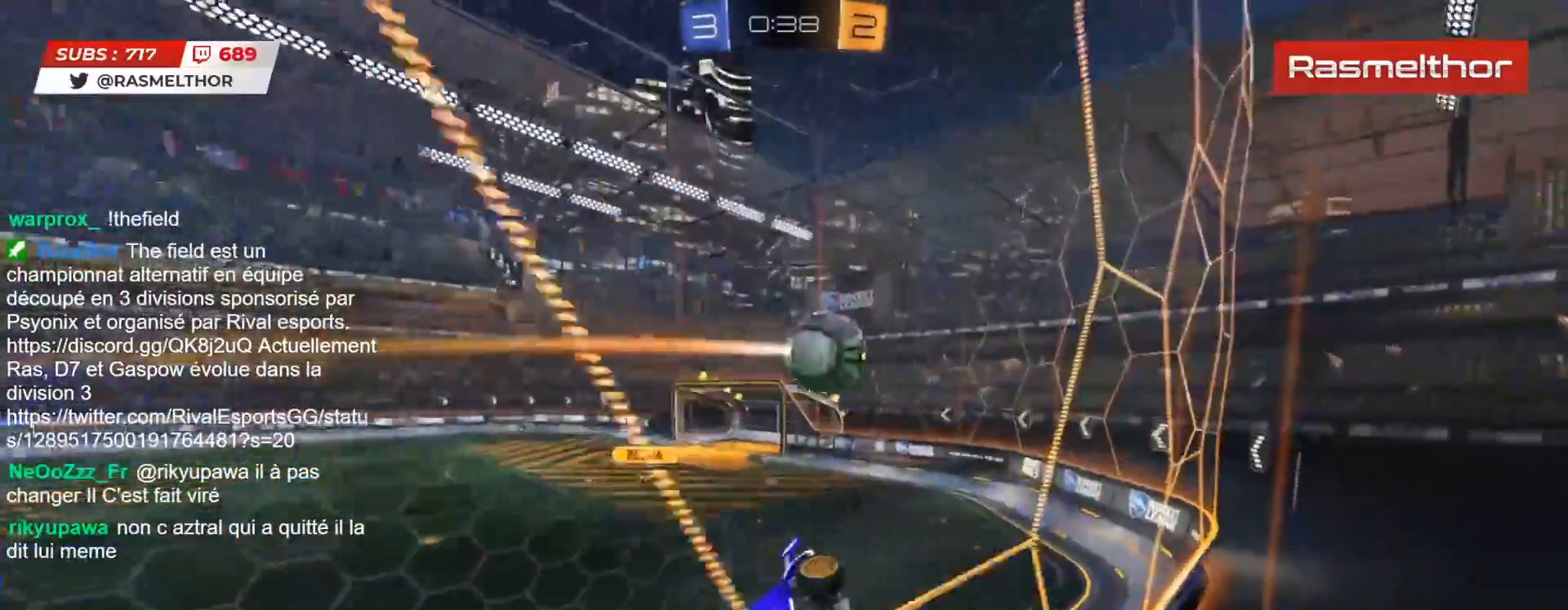
{"buttons": ["L2"], "left_stick": "down", "right_stick": "center", "events": [[117, "CROSS", "down"], [183, "CROSS", "up"], [217, "left_stick", "down"], [500, "L2", "down"]]}
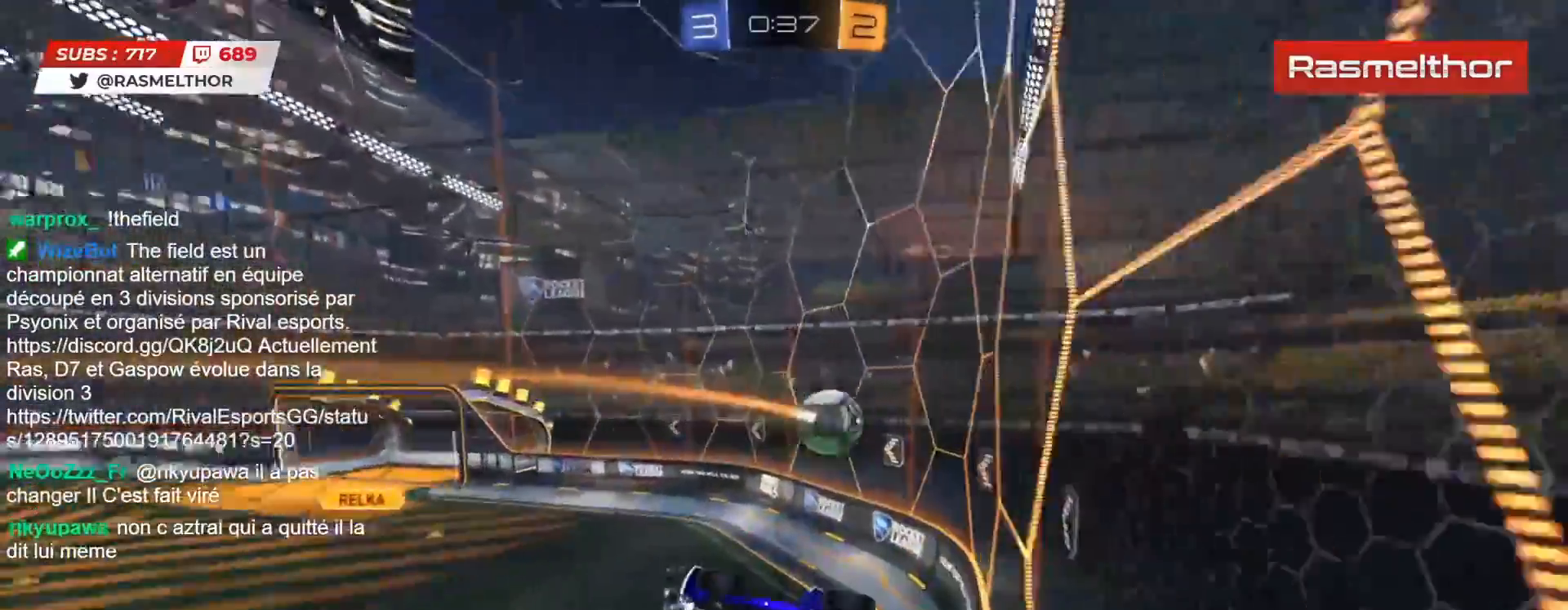
{"buttons": ["L2", "R2"], "left_stick": "up-right", "right_stick": "center", "events": [[50, "left_stick", "right"], [183, "R2", "down"], [200, "left_stick", "up-right"]]}
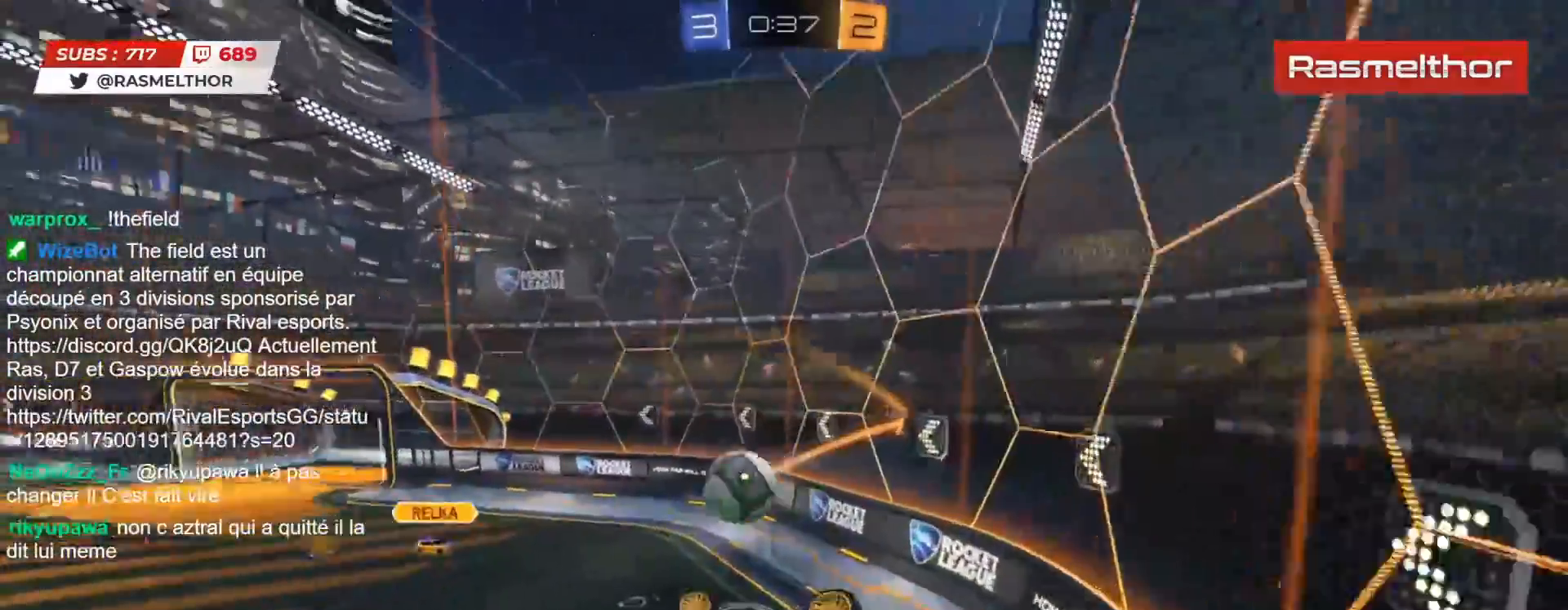
{"buttons": ["L2", "R2", "L3"], "left_stick": "left", "right_stick": "center", "events": [[117, "L2", "up"], [133, "left_stick", "down-right"], [250, "left_stick", "up"], [283, "CROSS", "down"], [283, "L2", "down"], [350, "CROSS", "up"], [350, "left_stick", "left"], [383, "L3", "down"]]}
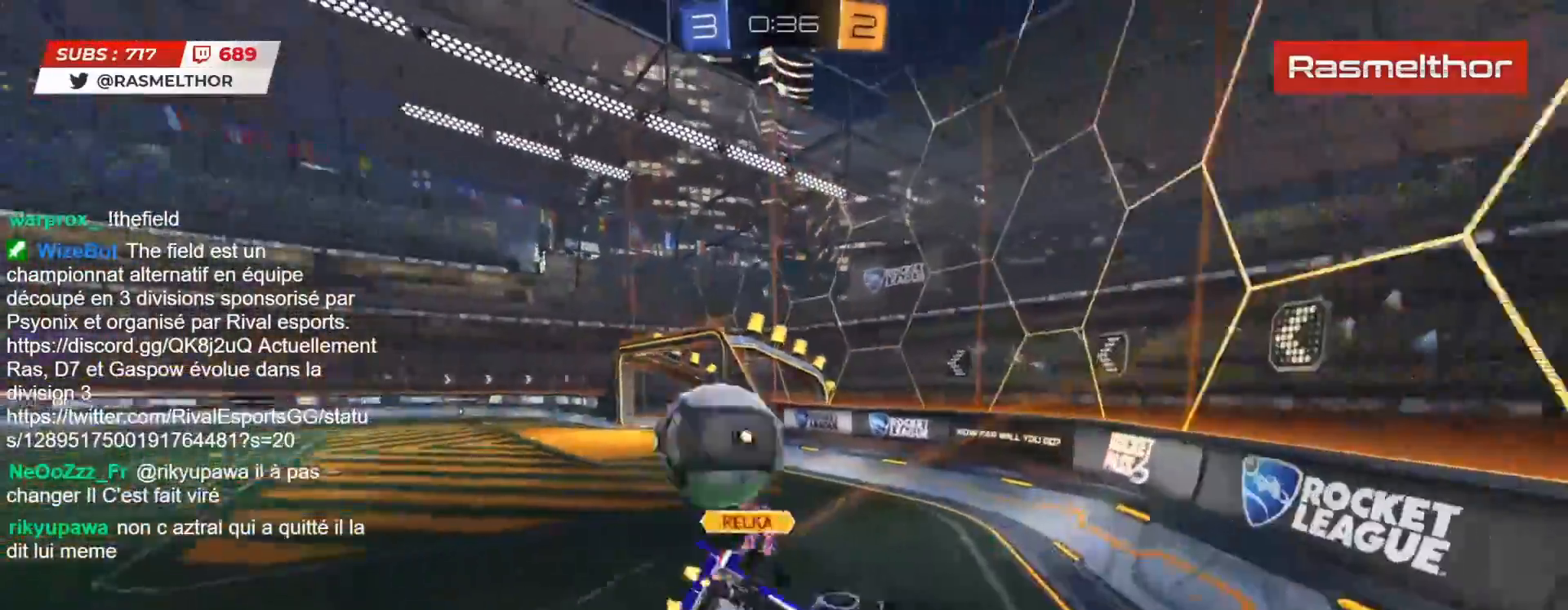
{"buttons": ["R2"], "left_stick": "up-left", "right_stick": "center", "events": [[17, "TRIANGLE", "down"], [50, "L3", "up"], [83, "left_stick", "up-left"], [100, "TRIANGLE", "up"], [417, "L2", "up"]]}
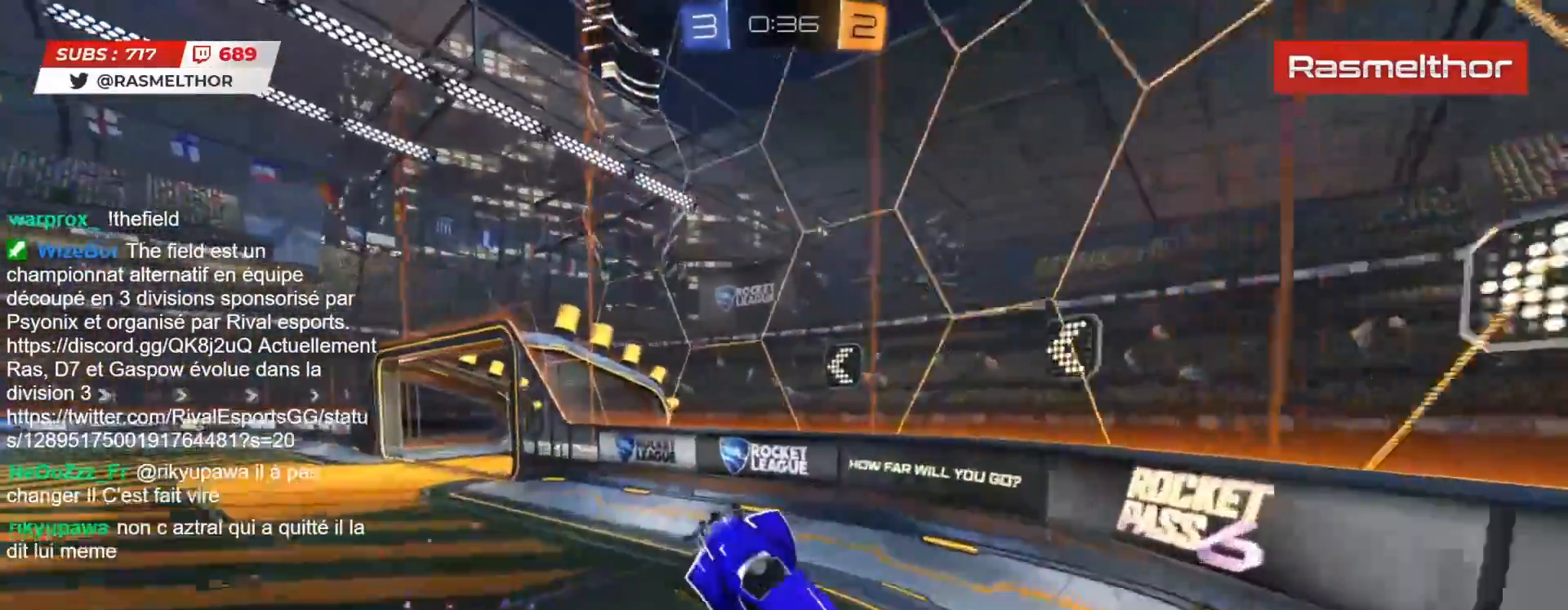
{"buttons": ["R2"], "left_stick": "center", "right_stick": "center", "events": [[17, "R2", "up"], [33, "left_stick", "center"], [133, "R2", "down"], [183, "TRIANGLE", "down"], [200, "TRIANGLE", "up"]]}
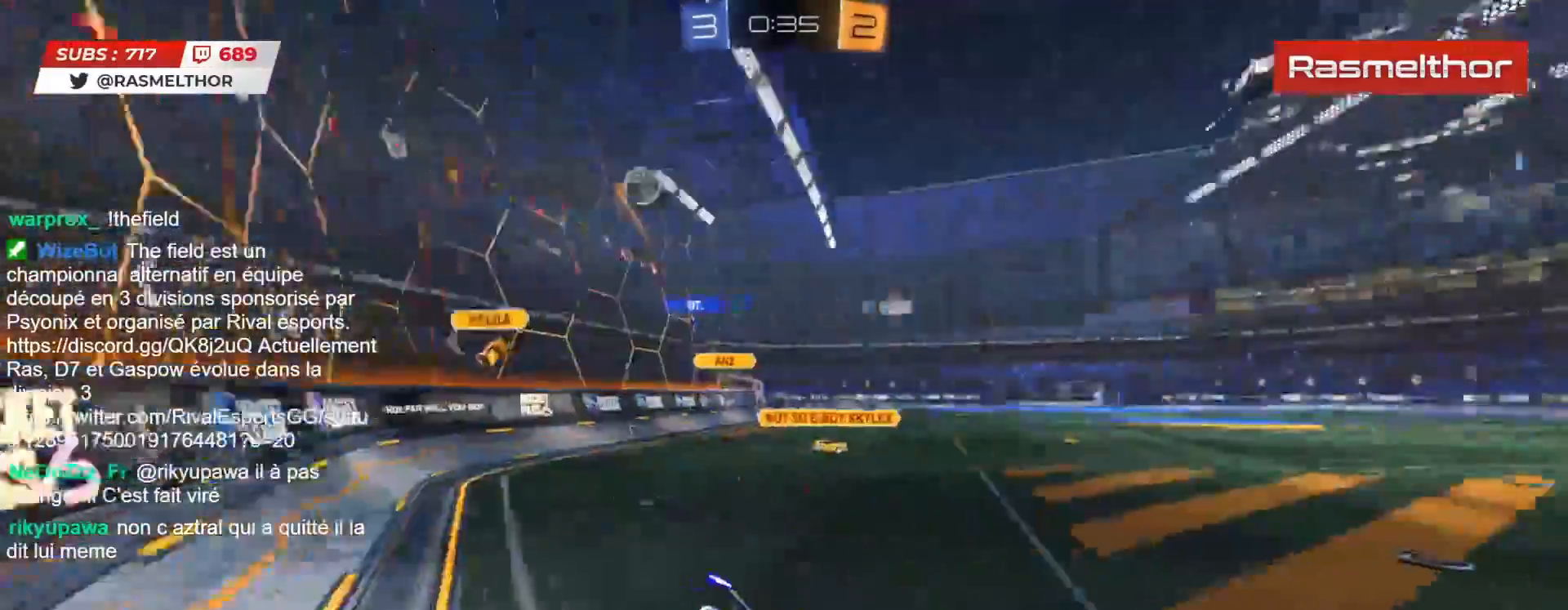
{"buttons": ["R2"], "left_stick": "left", "right_stick": "center", "events": [[50, "left_stick", "left"], [233, "CIRCLE", "down"], [283, "TRIANGLE", "down"], [400, "TRIANGLE", "up"], [467, "CIRCLE", "up"]]}
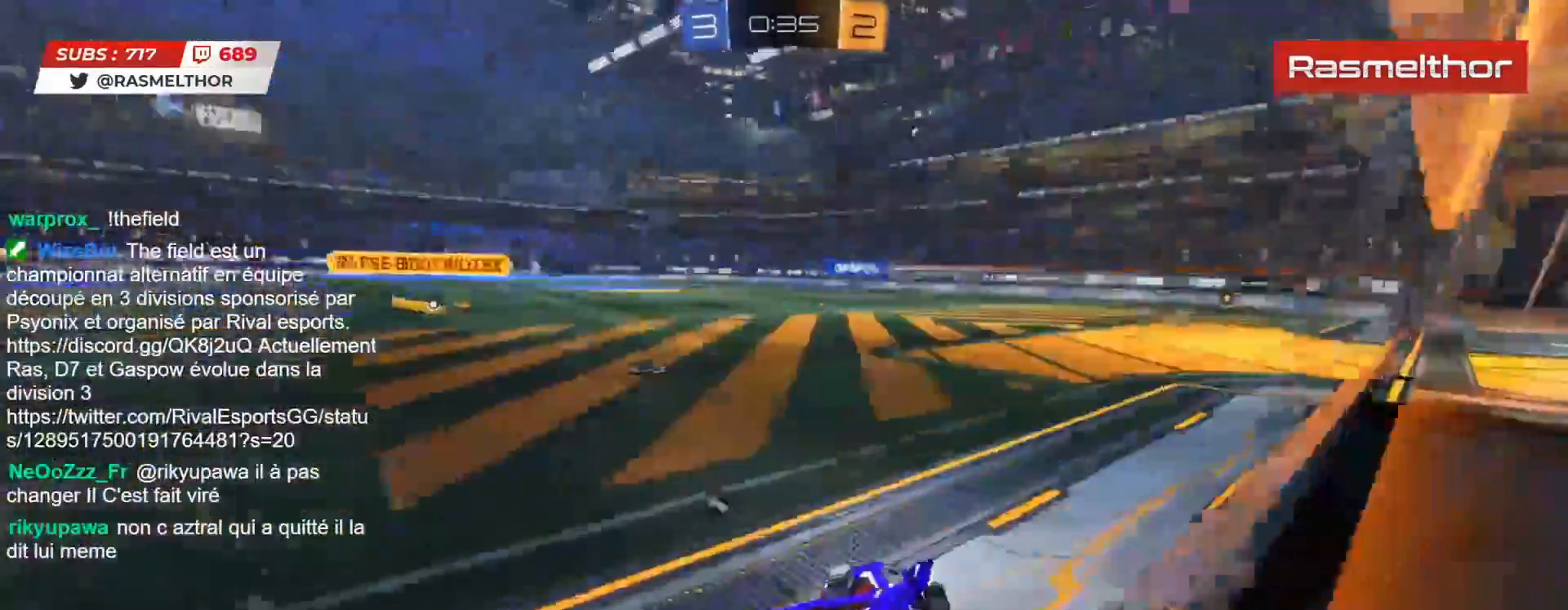
{"buttons": ["L2", "R2"], "left_stick": "up", "right_stick": "center", "events": [[50, "left_stick", "center"], [133, "R2", "up"], [200, "left_stick", "left"], [267, "R2", "down"], [317, "left_stick", "center"], [400, "CROSS", "down"], [433, "left_stick", "up"], [450, "CROSS", "up"], [450, "L2", "down"]]}
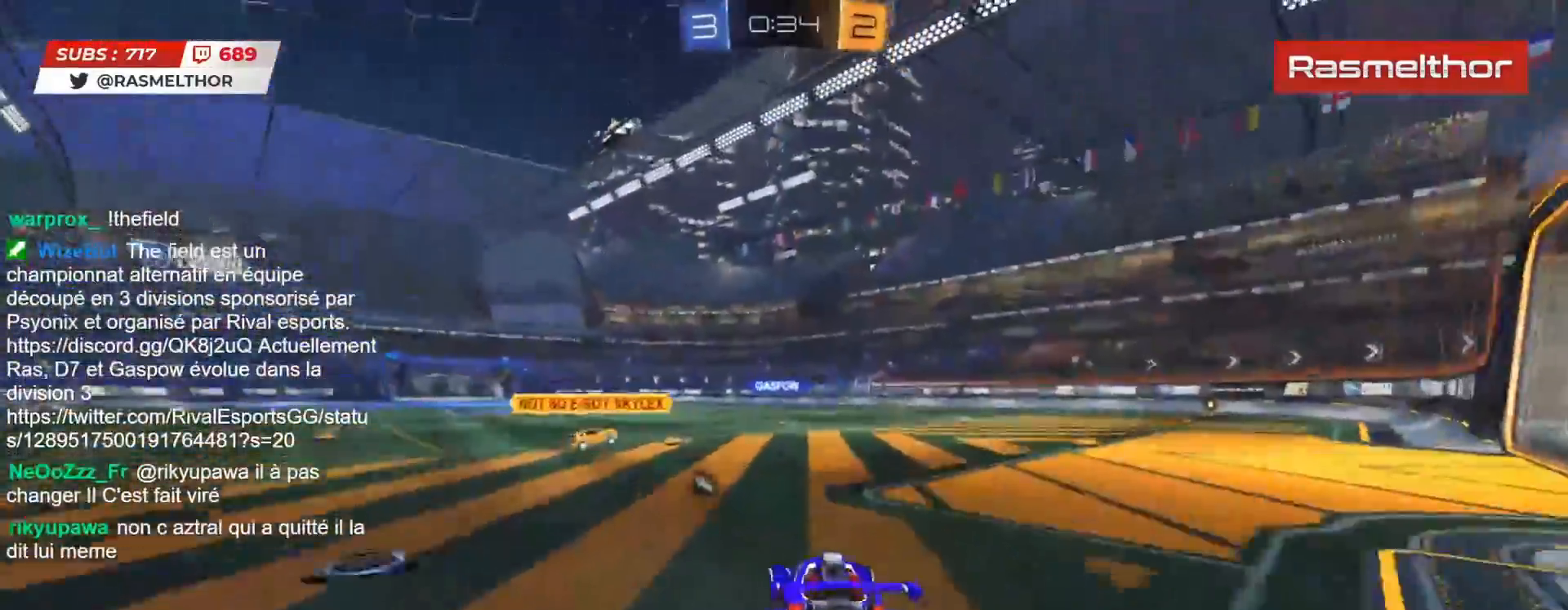
{"buttons": ["R2"], "left_stick": "center", "right_stick": "center", "events": [[17, "CROSS", "down"], [100, "CROSS", "up"], [133, "TRIANGLE", "down"], [217, "TRIANGLE", "up"], [250, "L2", "up"], [400, "left_stick", "center"]]}